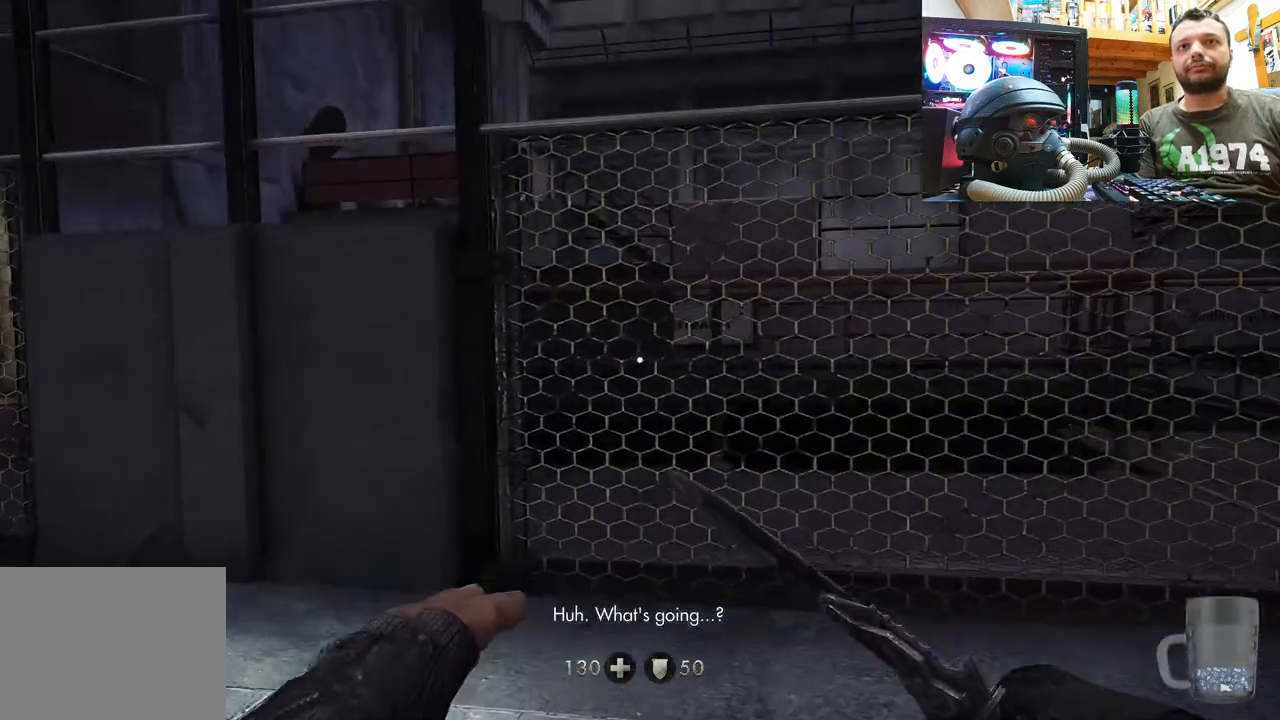
Gameplay with a controller (PlayStation layout); each line is a JSON object with the inputs held at the frame after it. "events" lists button and stick changes between this image and that frame as [ms after this image, input, new state], when the widget could be followed in between.
{"buttons": [], "left_stick": "center", "right_stick": "center", "events": [[33, "right_stick", "left"], [117, "left_stick", "center"], [250, "right_stick", "center"], [317, "DPAD_DOWN", "down"], [450, "DPAD_DOWN", "up"]]}
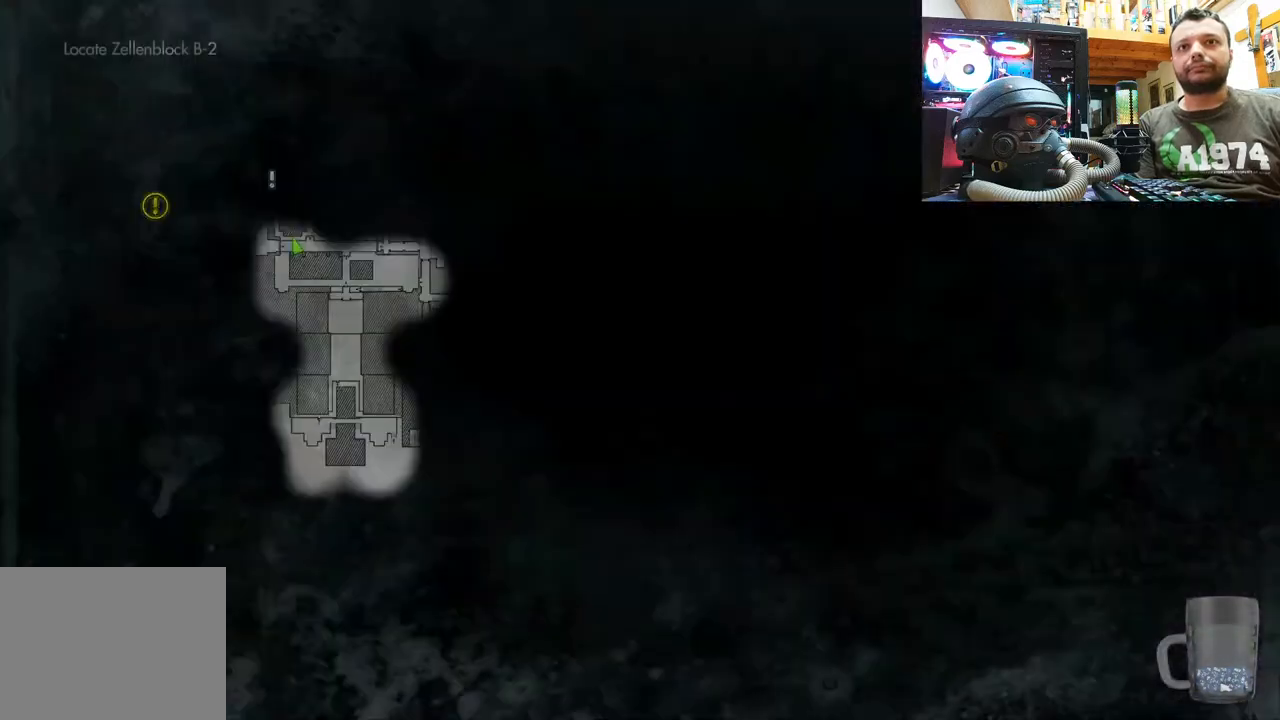
{"buttons": [], "left_stick": "up-left", "right_stick": "left", "events": [[117, "CIRCLE", "down"], [233, "CIRCLE", "up"], [367, "left_stick", "up"], [417, "left_stick", "up-left"], [417, "right_stick", "left"]]}
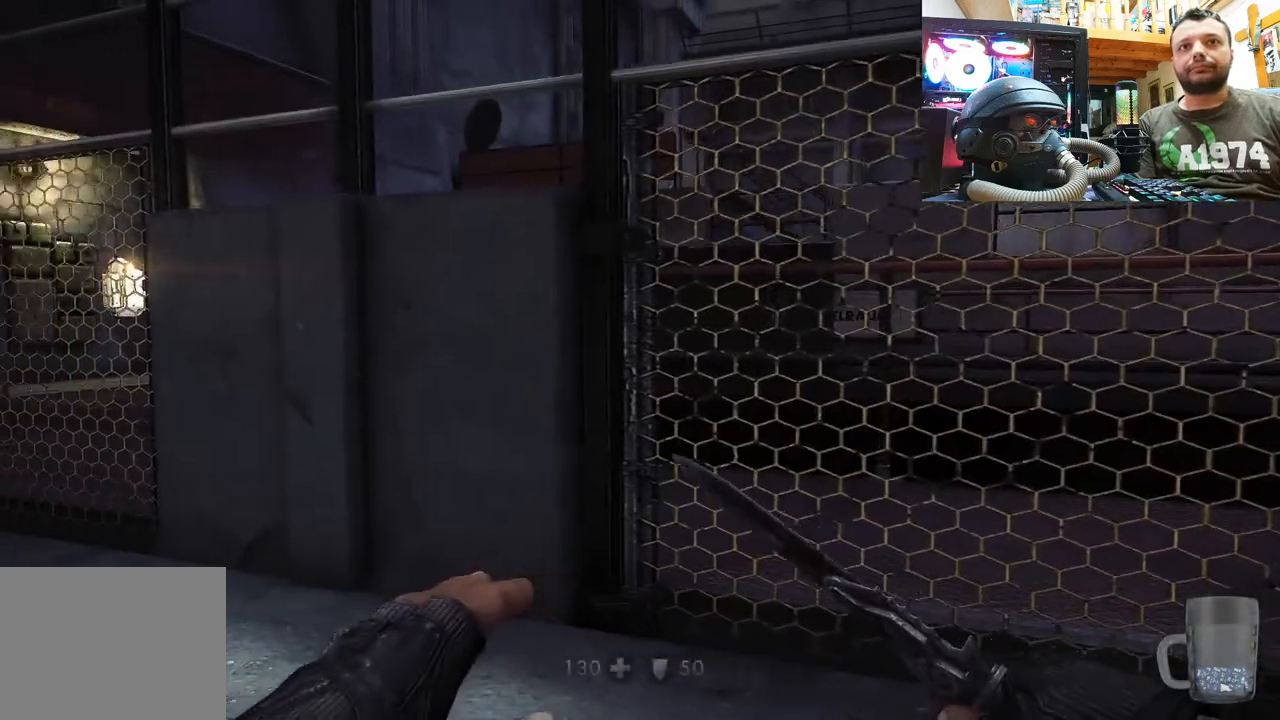
{"buttons": [], "left_stick": "center", "right_stick": "center", "events": [[183, "left_stick", "center"], [183, "right_stick", "center"], [283, "DPAD_DOWN", "down"], [417, "DPAD_DOWN", "up"]]}
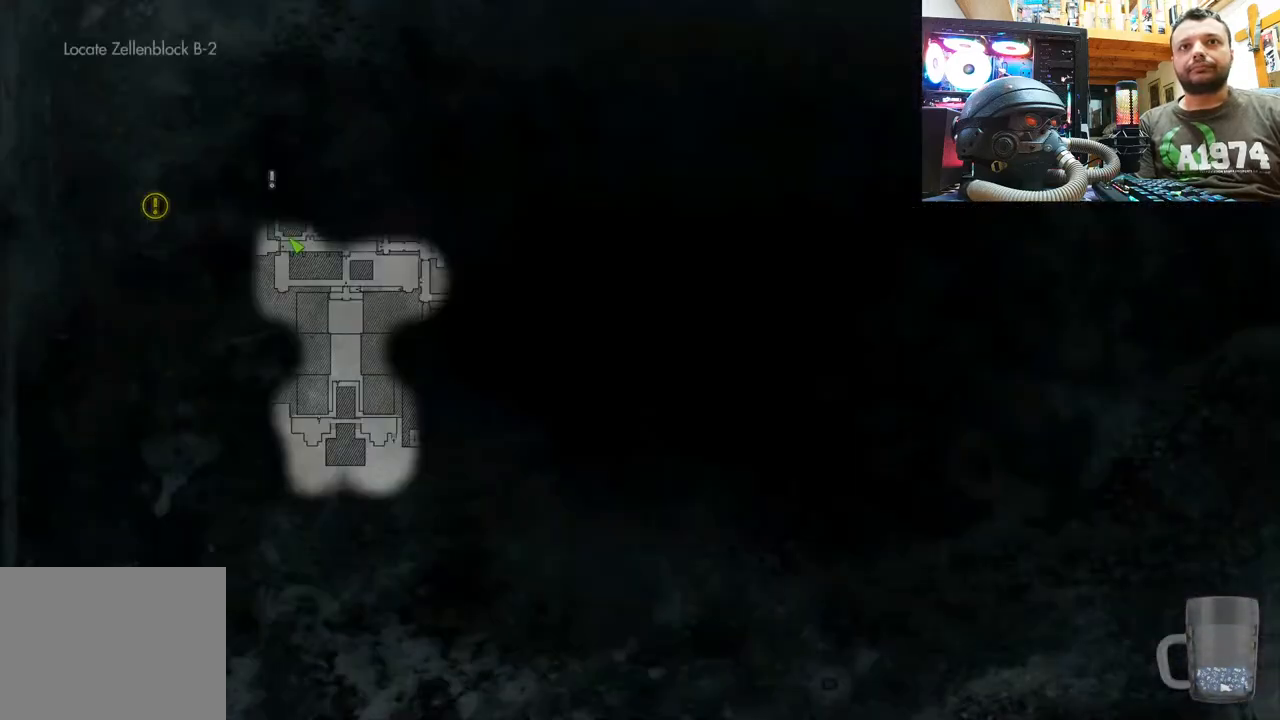
{"buttons": [], "left_stick": "up", "right_stick": "center", "events": [[367, "CIRCLE", "down"], [367, "left_stick", "up"], [450, "CIRCLE", "up"]]}
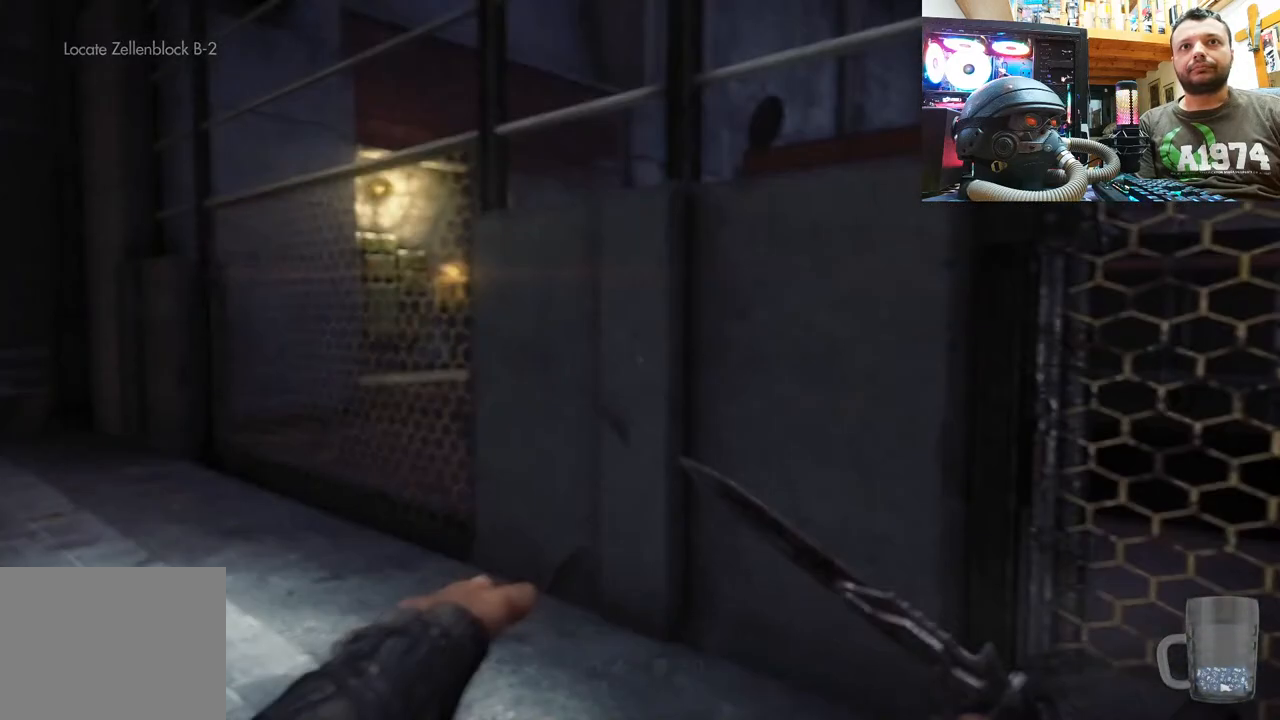
{"buttons": [], "left_stick": "up", "right_stick": "center", "events": [[83, "right_stick", "left"], [400, "right_stick", "center"]]}
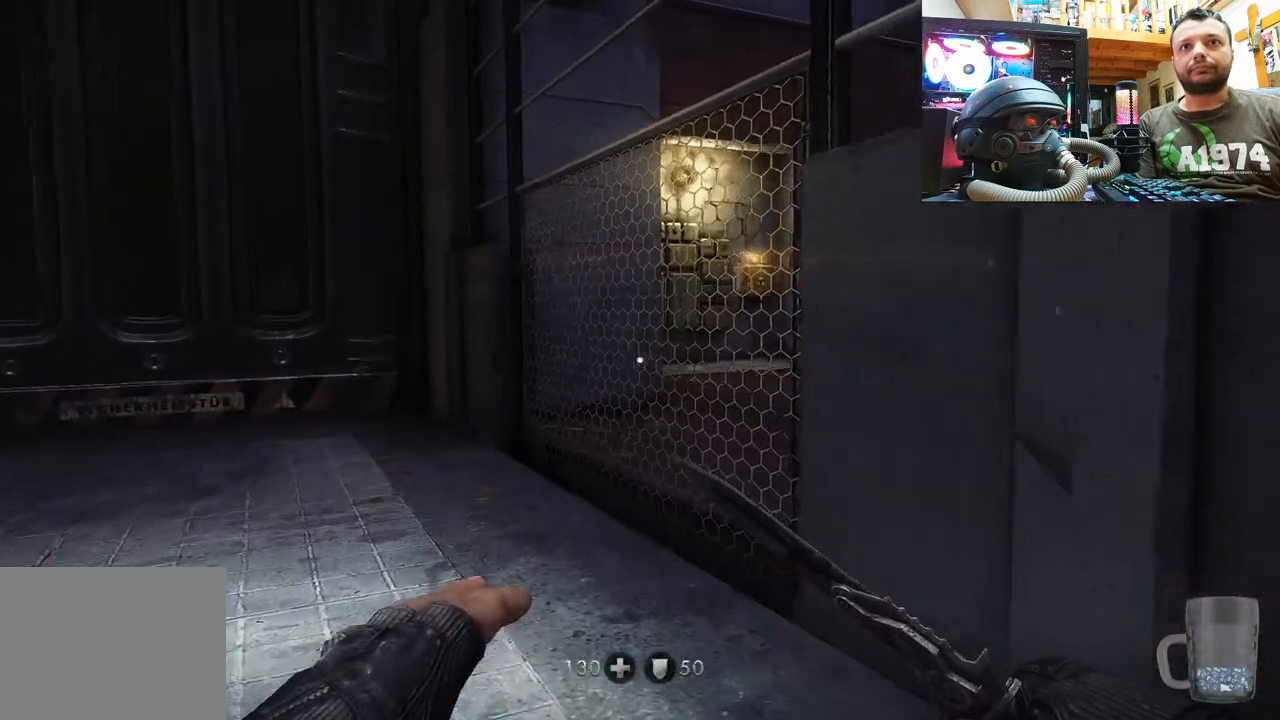
{"buttons": [], "left_stick": "up", "right_stick": "right", "events": [[117, "right_stick", "right"], [300, "right_stick", "center"], [400, "right_stick", "right"]]}
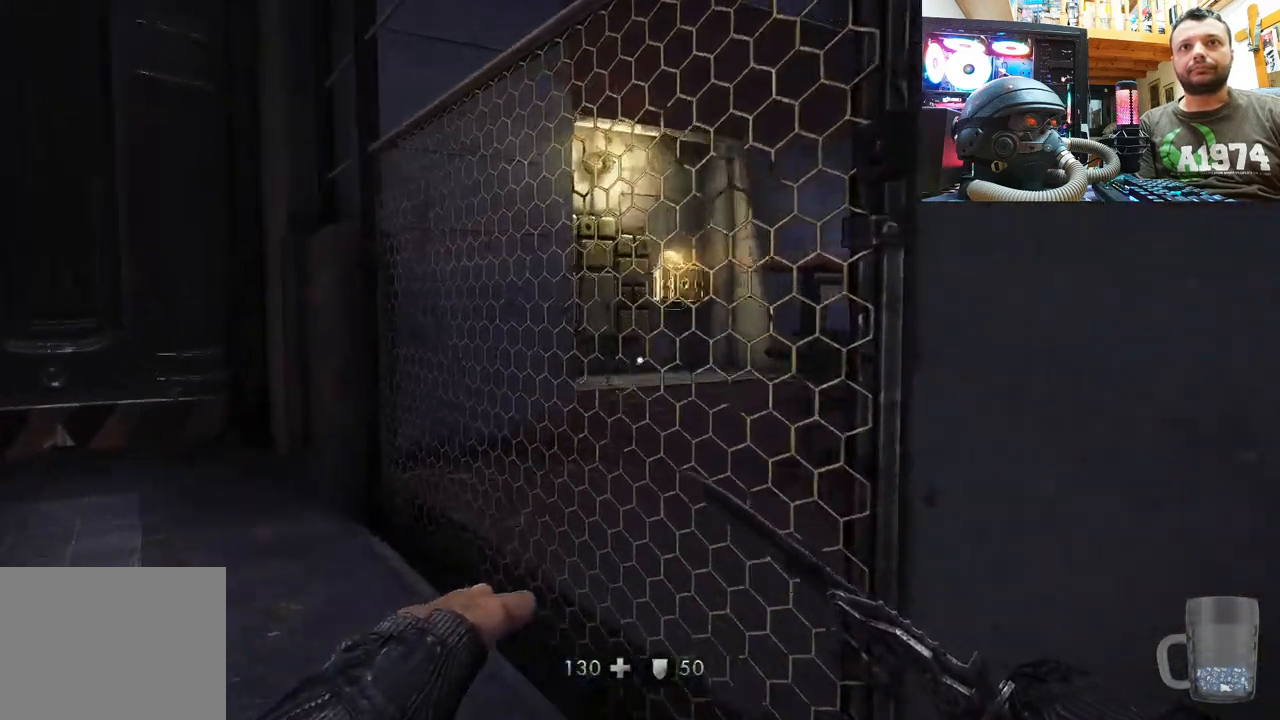
{"buttons": [], "left_stick": "down-left", "right_stick": "right", "events": [[150, "left_stick", "up-left"], [383, "left_stick", "down-left"]]}
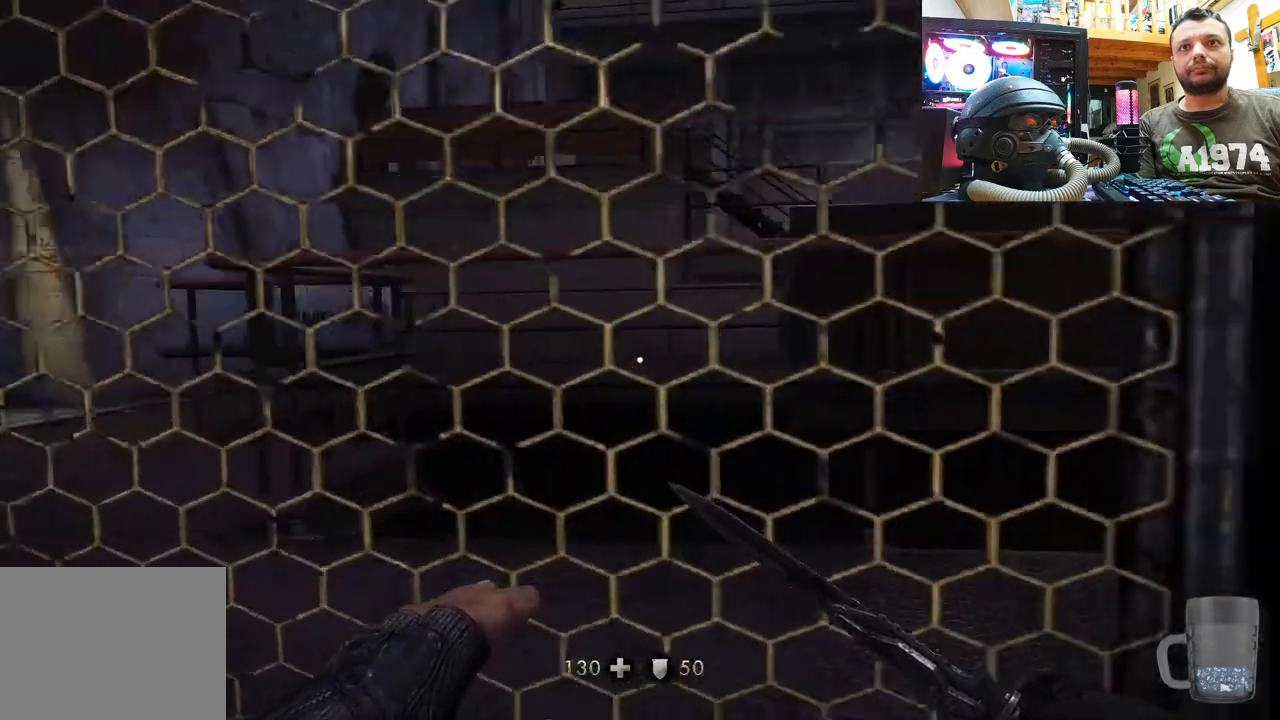
{"buttons": [], "left_stick": "center", "right_stick": "right", "events": [[50, "left_stick", "center"], [117, "left_stick", "left"], [133, "right_stick", "center"], [200, "right_stick", "up-left"], [317, "right_stick", "center"], [383, "right_stick", "right"], [467, "left_stick", "center"]]}
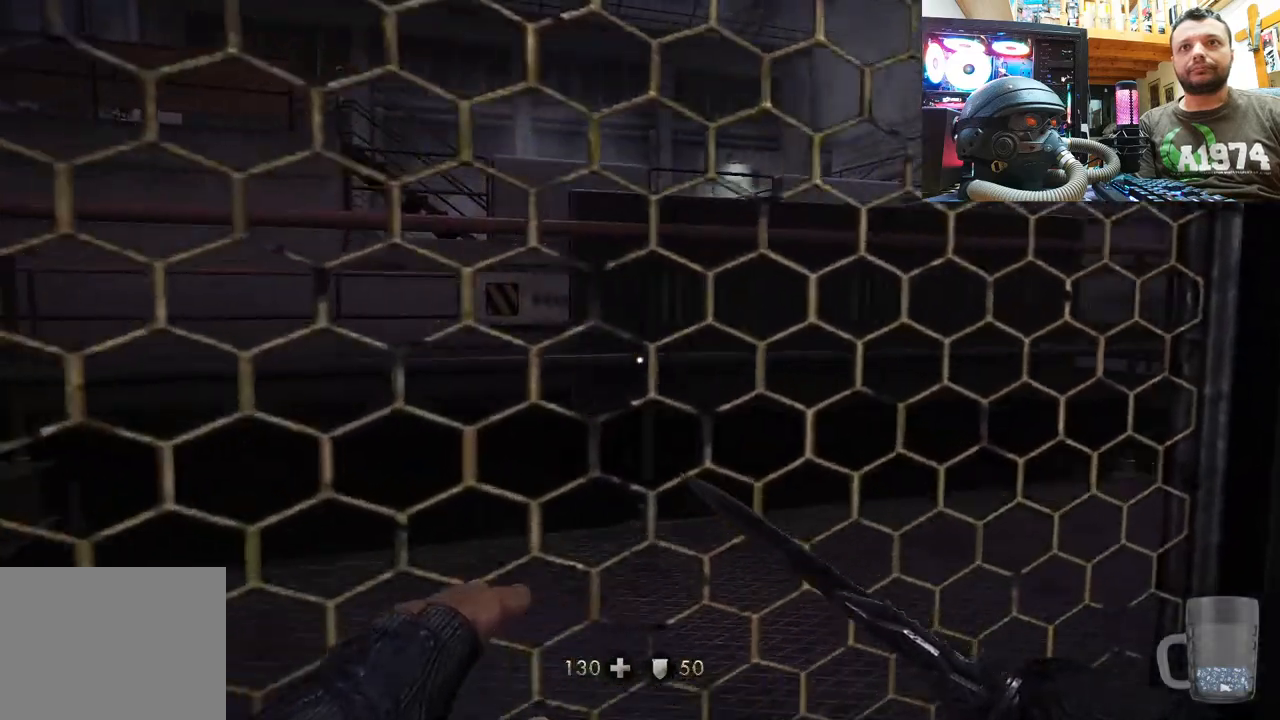
{"buttons": [], "left_stick": "up-right", "right_stick": "center", "events": [[117, "left_stick", "down-right"], [350, "left_stick", "right"], [450, "left_stick", "up-right"], [500, "right_stick", "center"]]}
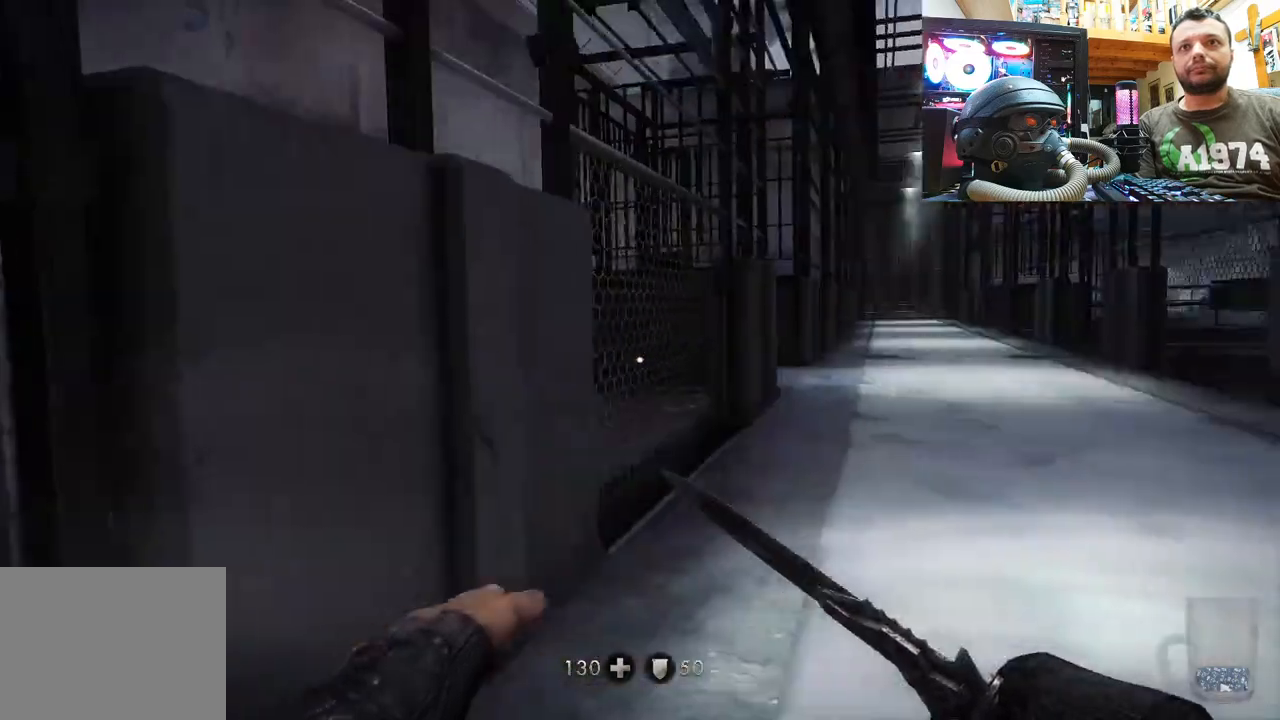
{"buttons": [], "left_stick": "up-right", "right_stick": "center", "events": []}
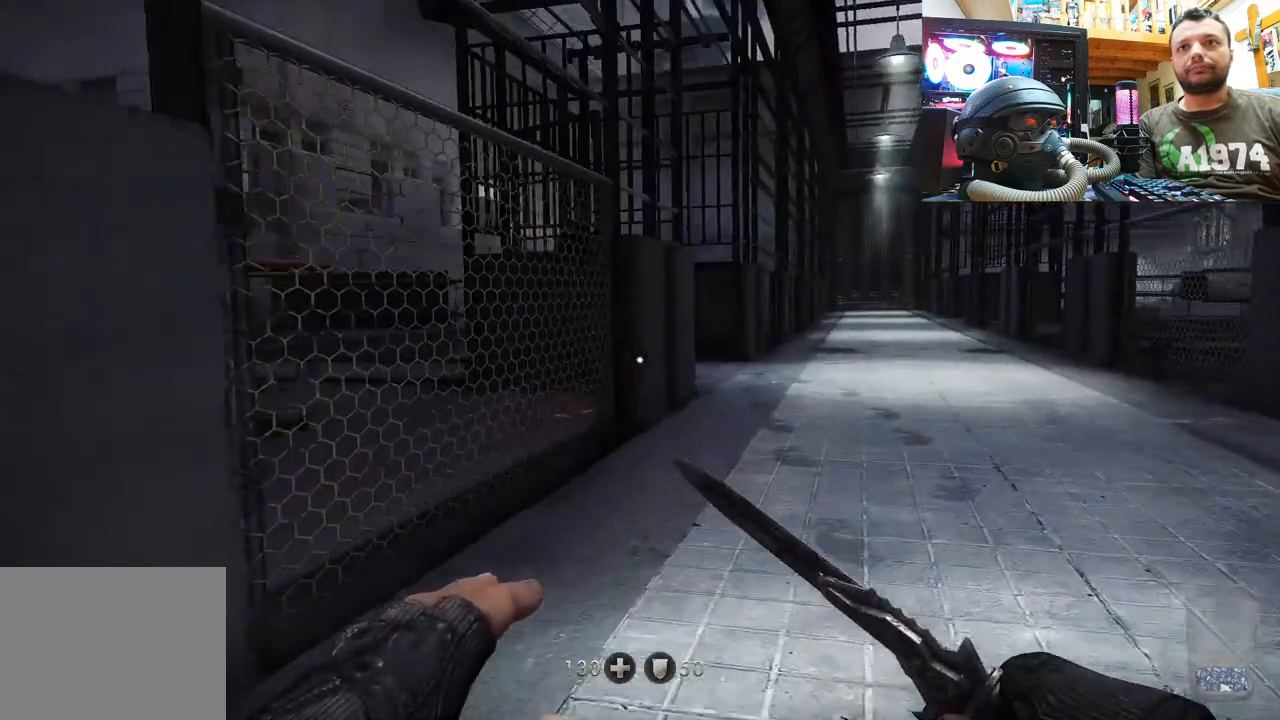
{"buttons": [], "left_stick": "up-right", "right_stick": "center", "events": [[233, "right_stick", "right"], [500, "right_stick", "center"]]}
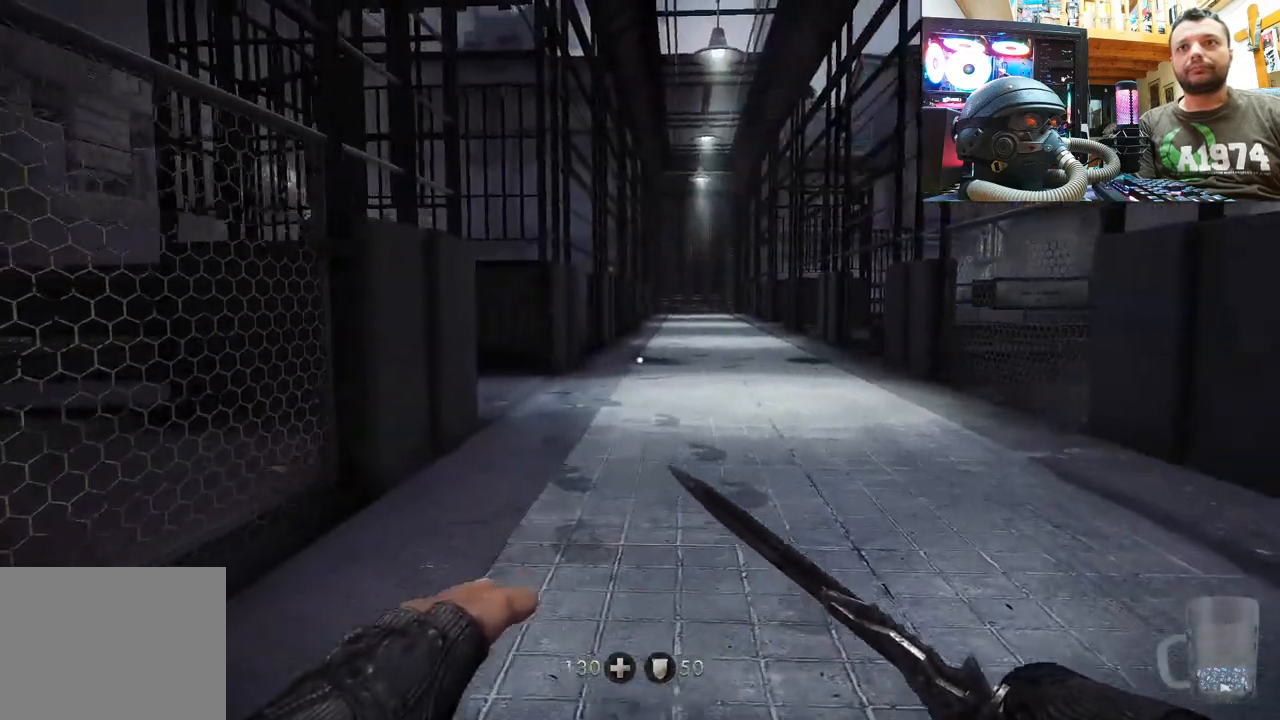
{"buttons": [], "left_stick": "up-right", "right_stick": "center", "events": []}
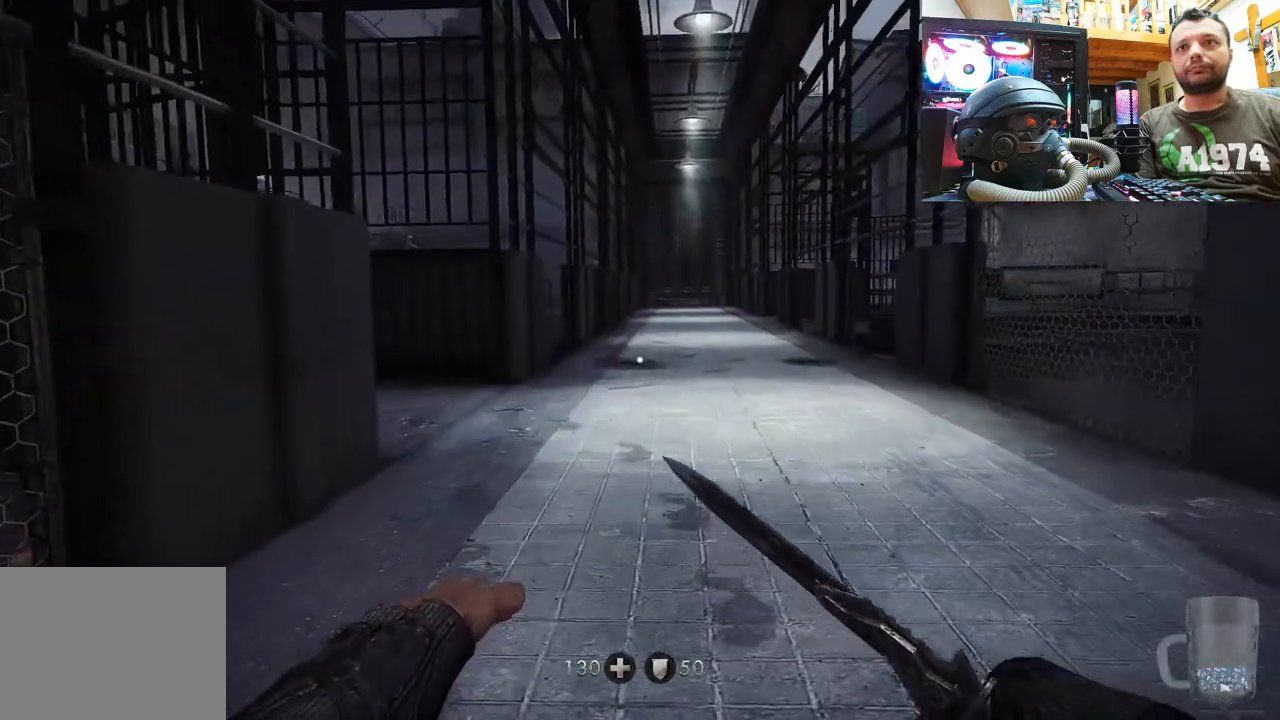
{"buttons": [], "left_stick": "up-right", "right_stick": "center", "events": [[117, "right_stick", "left"], [467, "right_stick", "center"]]}
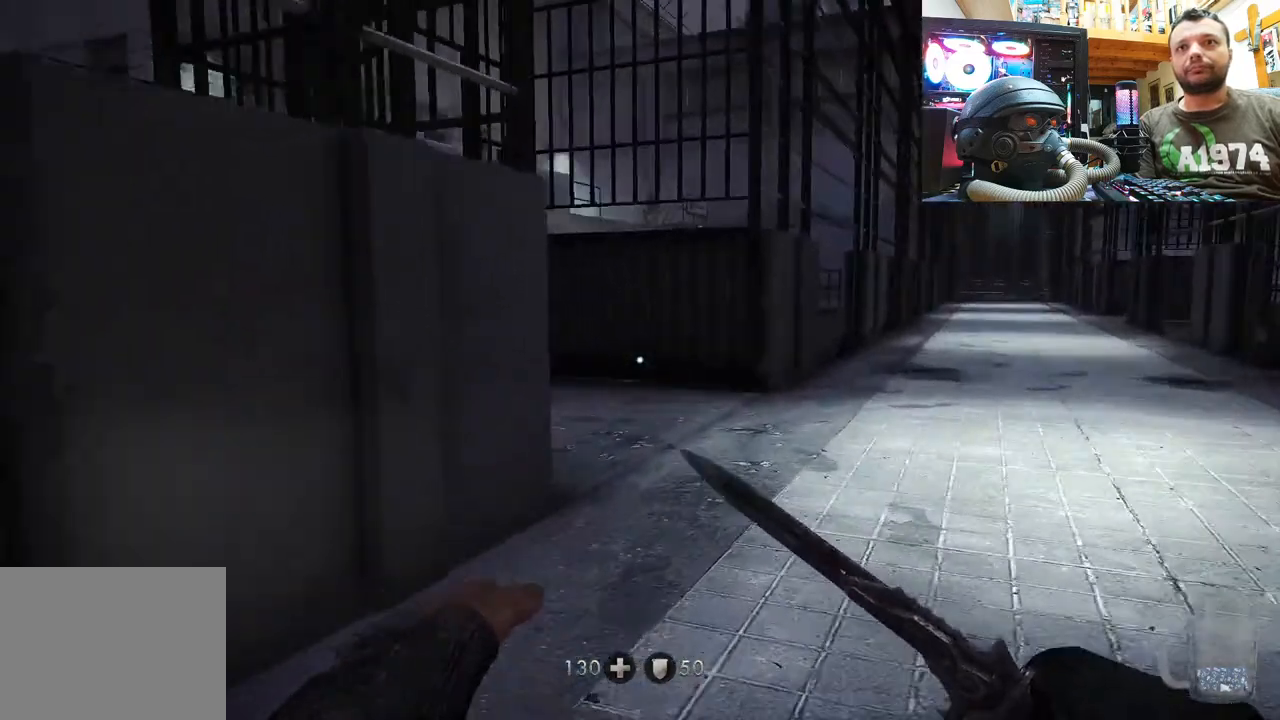
{"buttons": [], "left_stick": "up-right", "right_stick": "up-left", "events": [[183, "right_stick", "left"], [500, "right_stick", "up-left"]]}
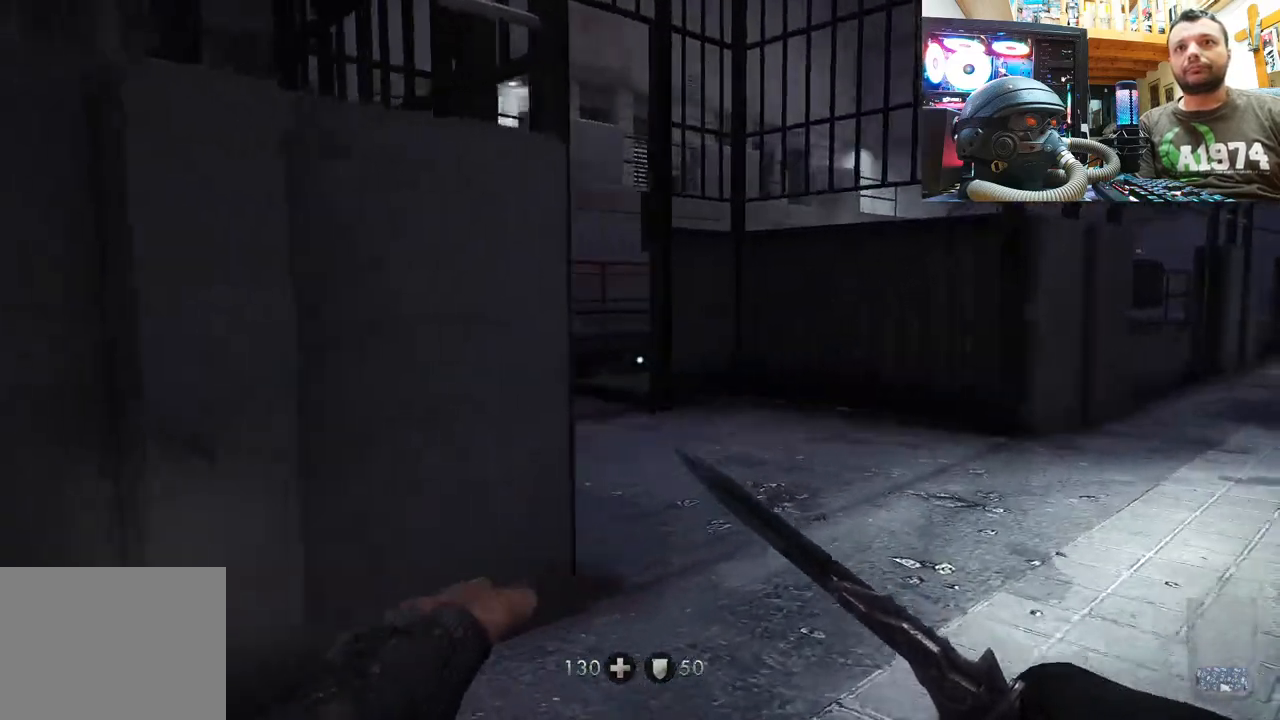
{"buttons": [], "left_stick": "up-right", "right_stick": "left", "events": [[217, "right_stick", "left"]]}
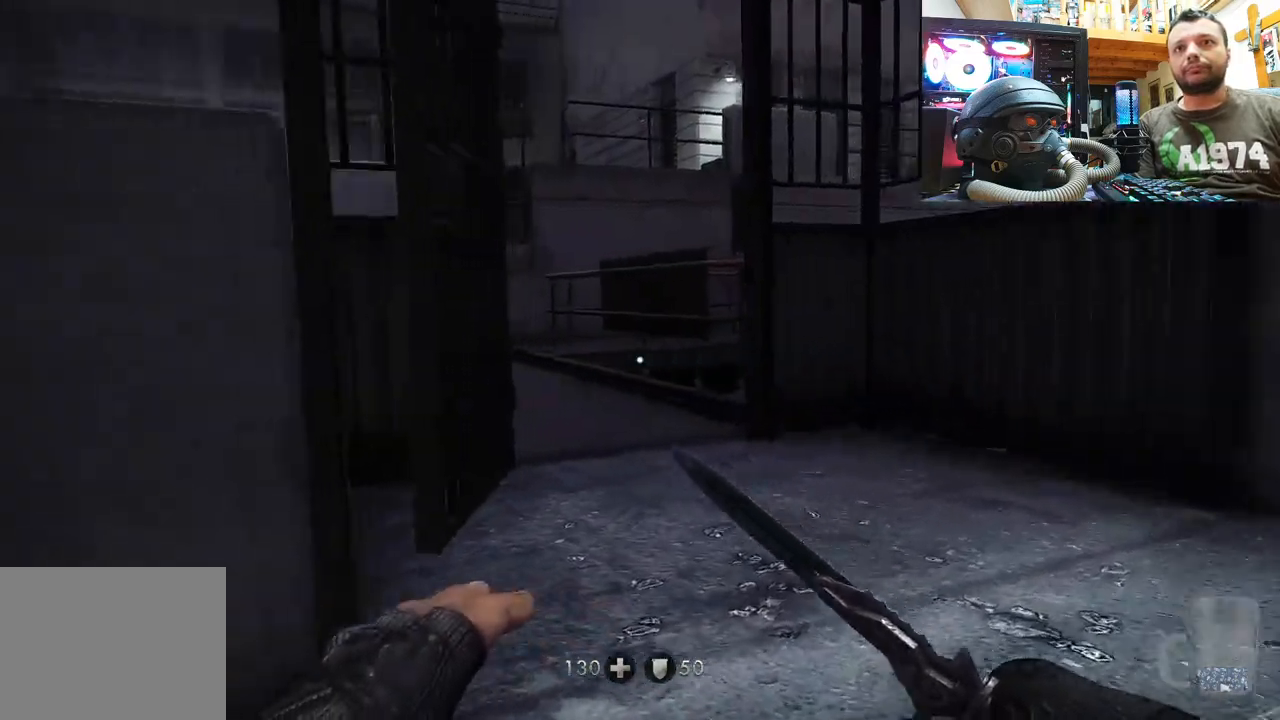
{"buttons": [], "left_stick": "up", "right_stick": "up-left", "events": [[150, "right_stick", "center"], [383, "left_stick", "up"], [400, "right_stick", "up-left"]]}
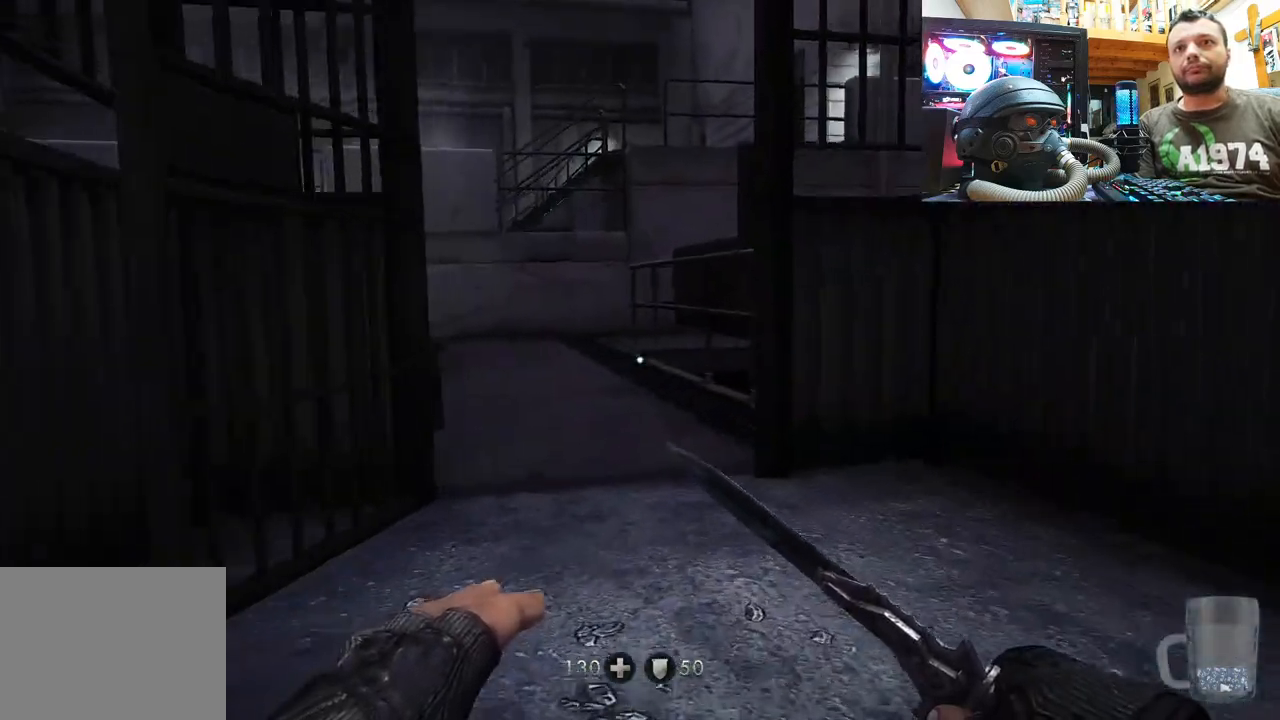
{"buttons": [], "left_stick": "up", "right_stick": "center", "events": [[150, "right_stick", "center"]]}
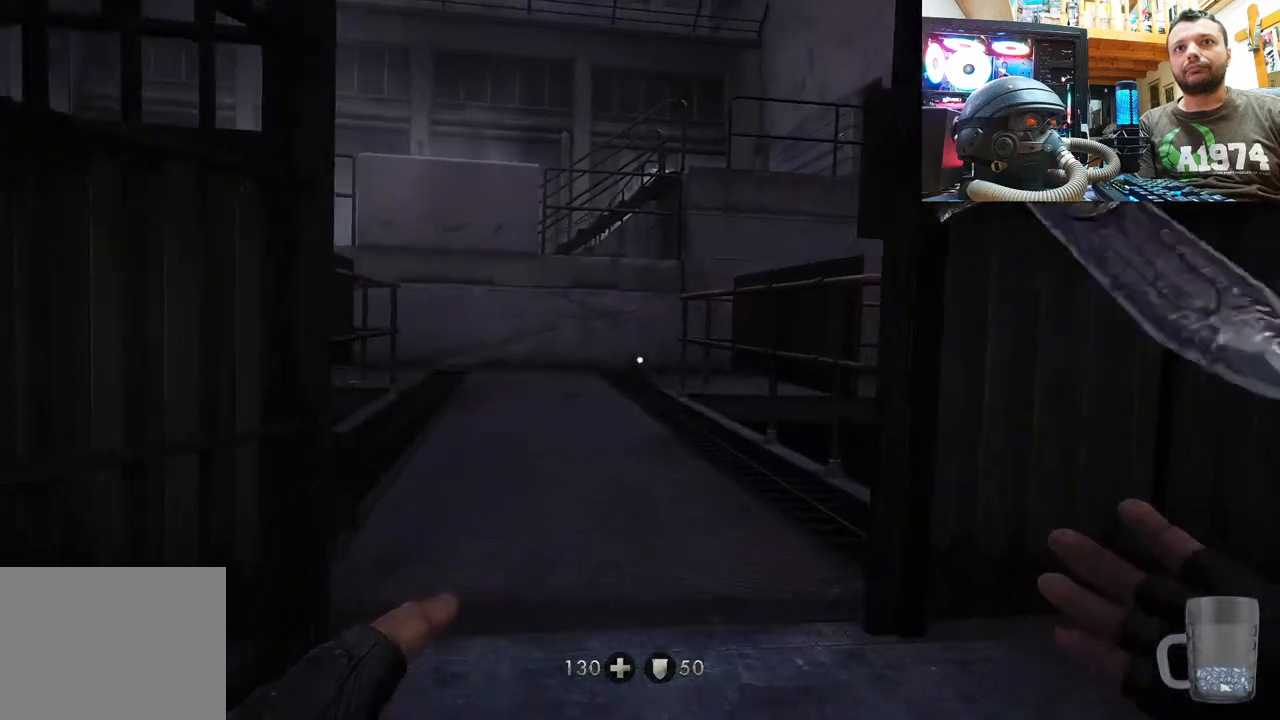
{"buttons": [], "left_stick": "up-left", "right_stick": "right", "events": [[217, "right_stick", "right"], [267, "left_stick", "up-left"]]}
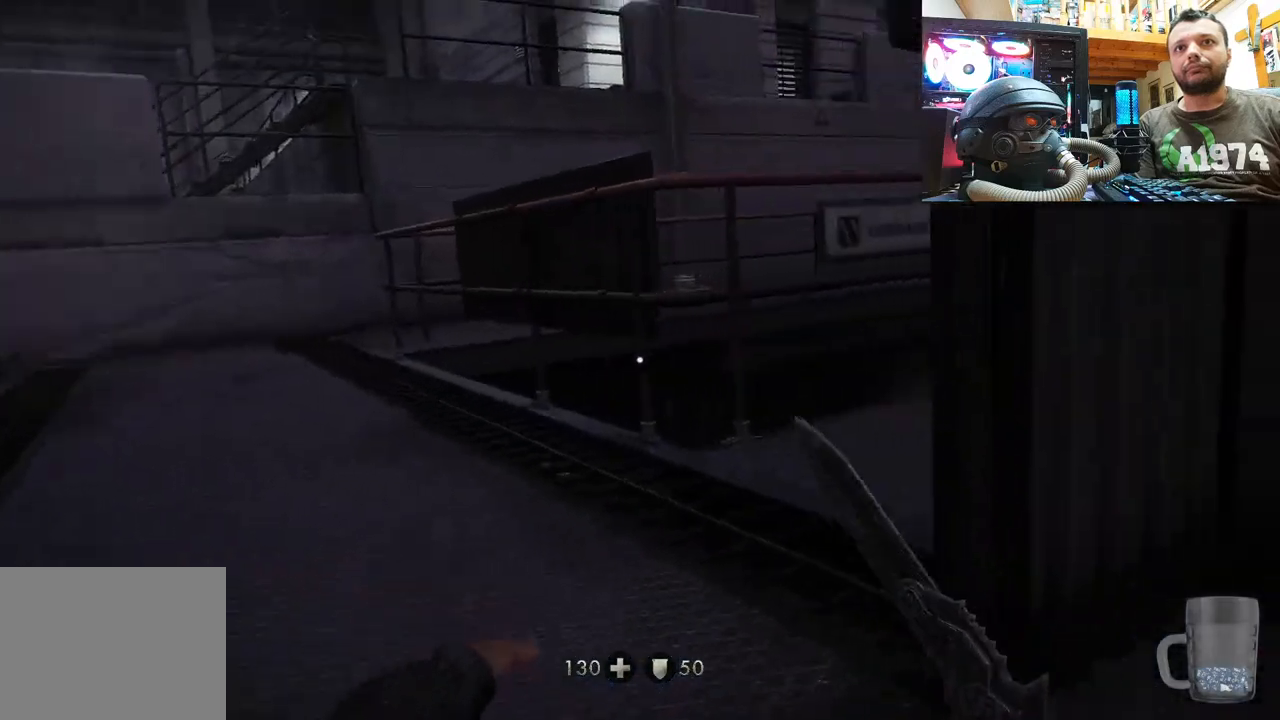
{"buttons": [], "left_stick": "center", "right_stick": "center", "events": [[233, "left_stick", "center"], [267, "right_stick", "center"]]}
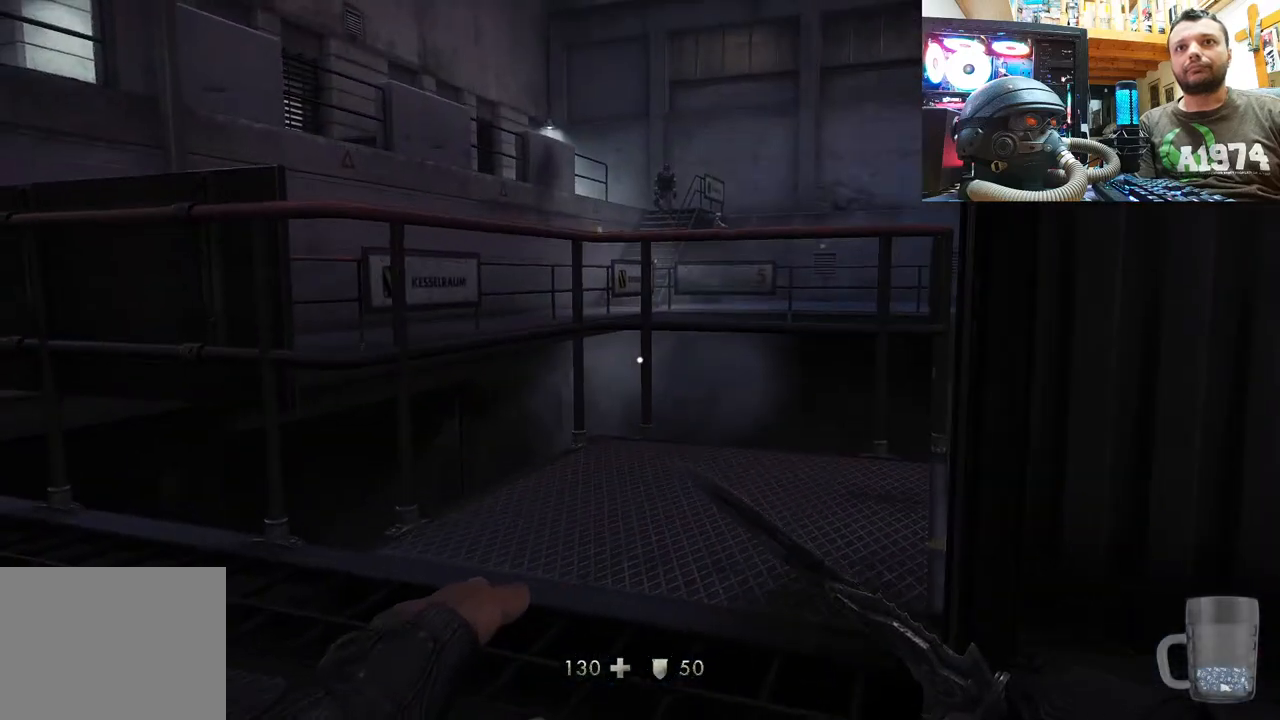
{"buttons": [], "left_stick": "center", "right_stick": "center", "events": []}
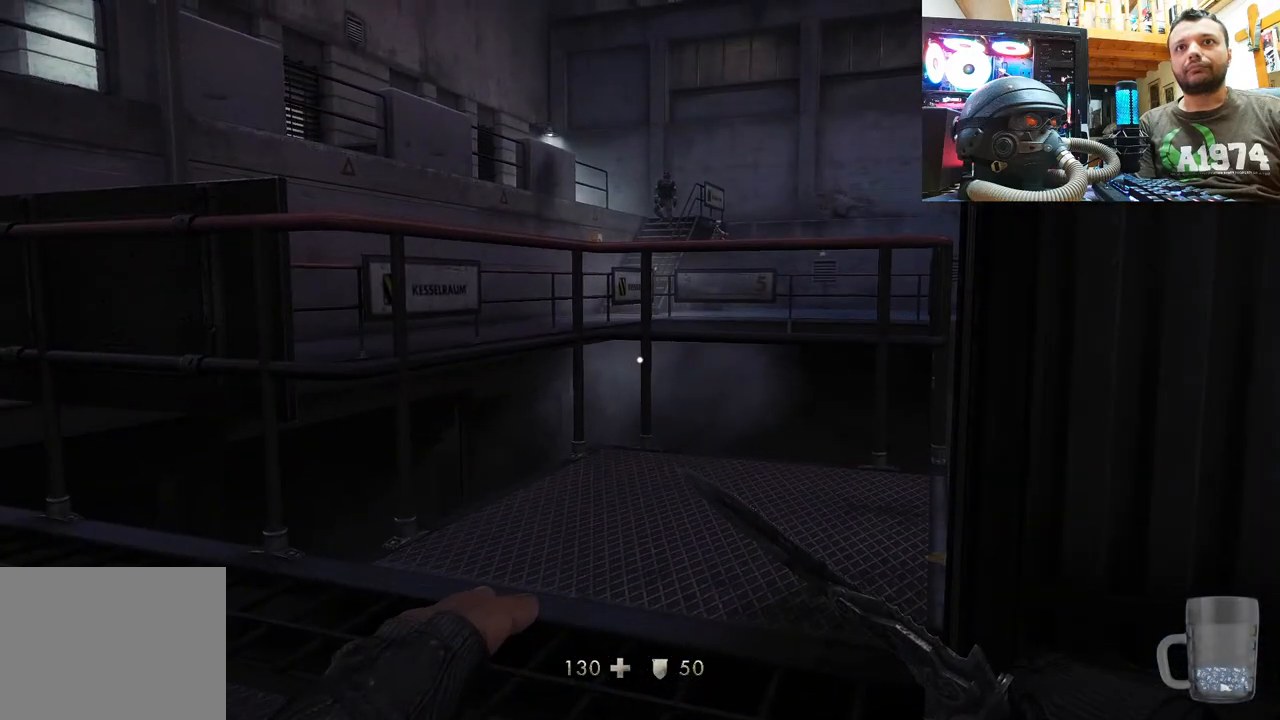
{"buttons": [], "left_stick": "center", "right_stick": "center", "events": []}
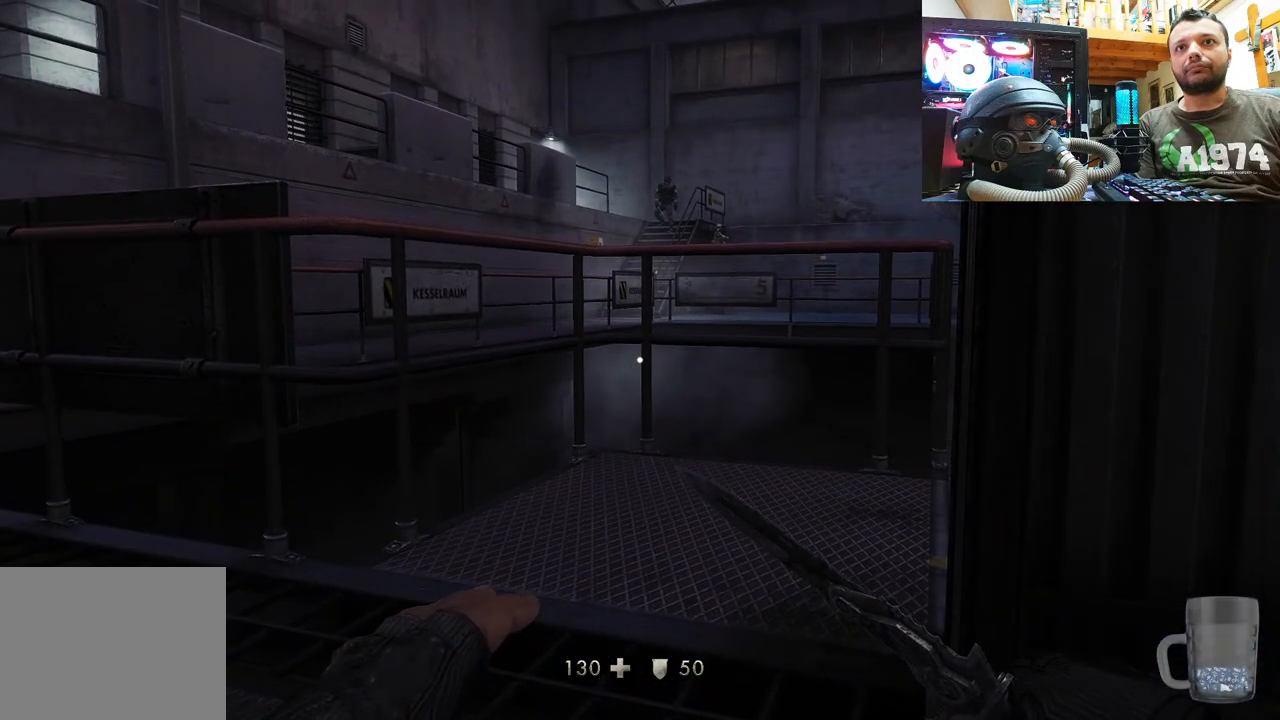
{"buttons": [], "left_stick": "down-right", "right_stick": "left", "events": [[283, "left_stick", "down-right"], [283, "right_stick", "left"]]}
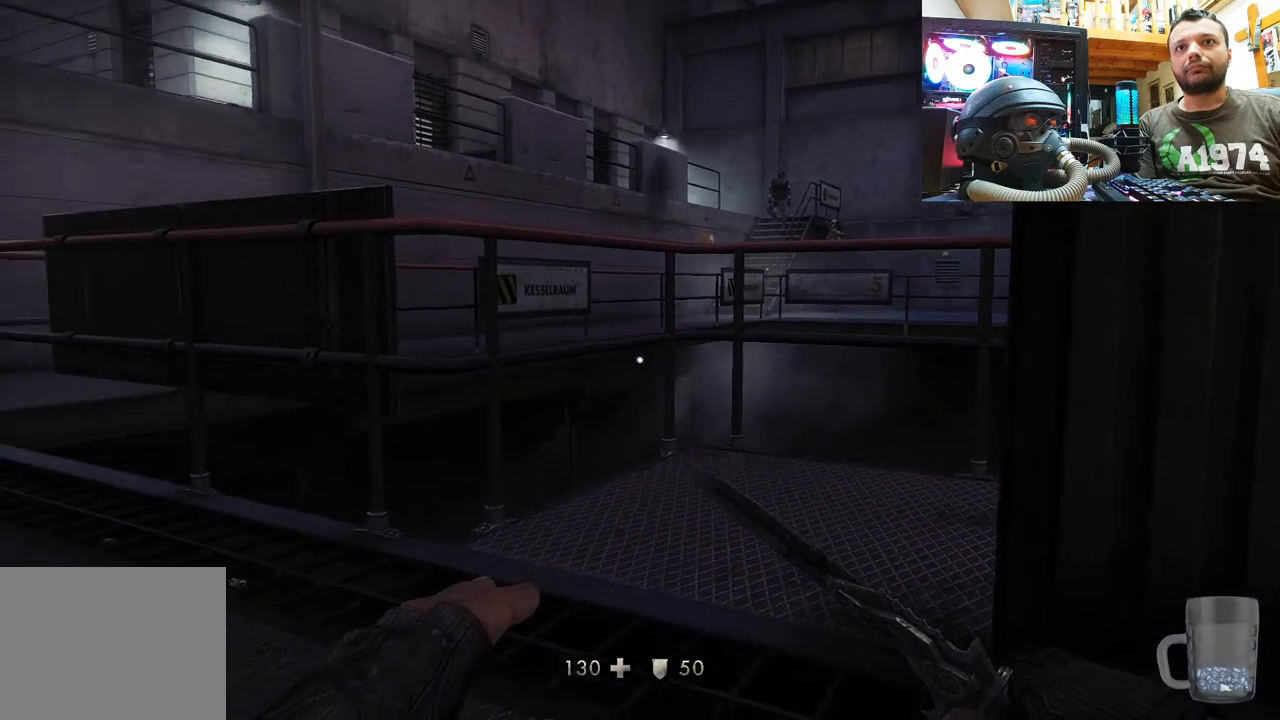
{"buttons": [], "left_stick": "down-right", "right_stick": "left", "events": [[367, "left_stick", "right"], [500, "left_stick", "down-right"]]}
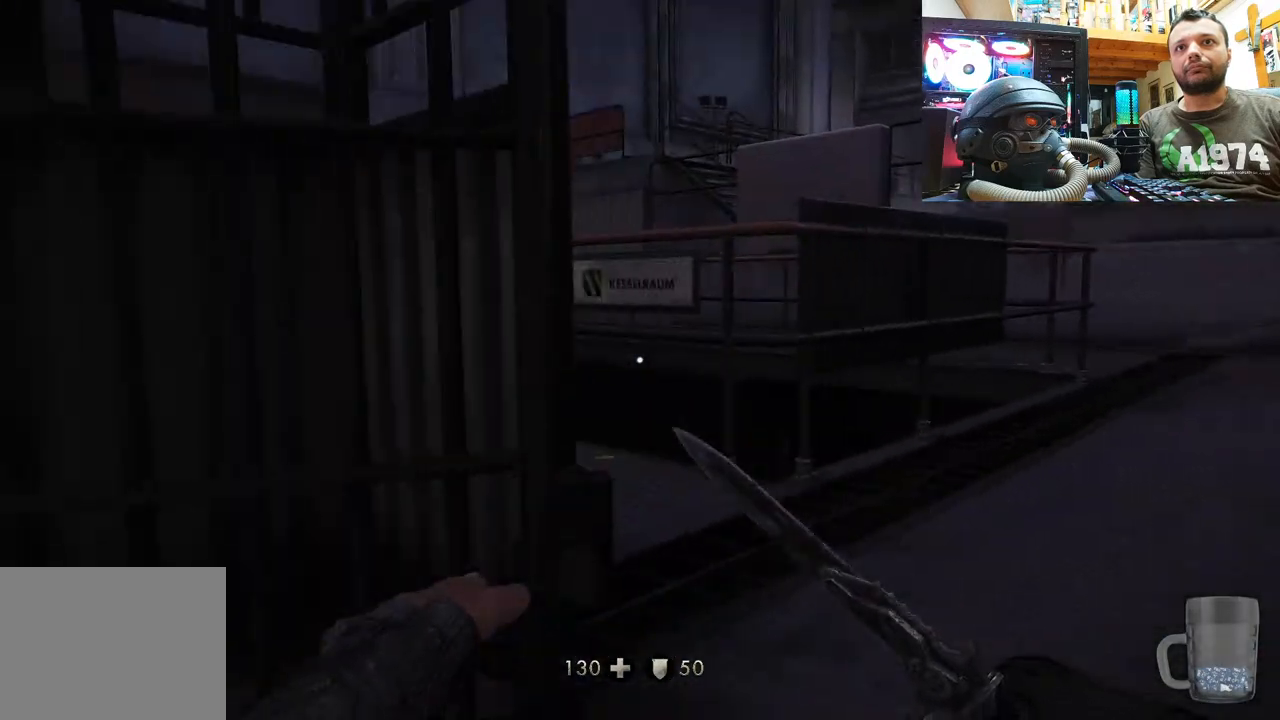
{"buttons": [], "left_stick": "up-right", "right_stick": "up-left", "events": [[83, "right_stick", "up-left"], [200, "right_stick", "center"], [267, "right_stick", "up-left"], [383, "left_stick", "up-right"]]}
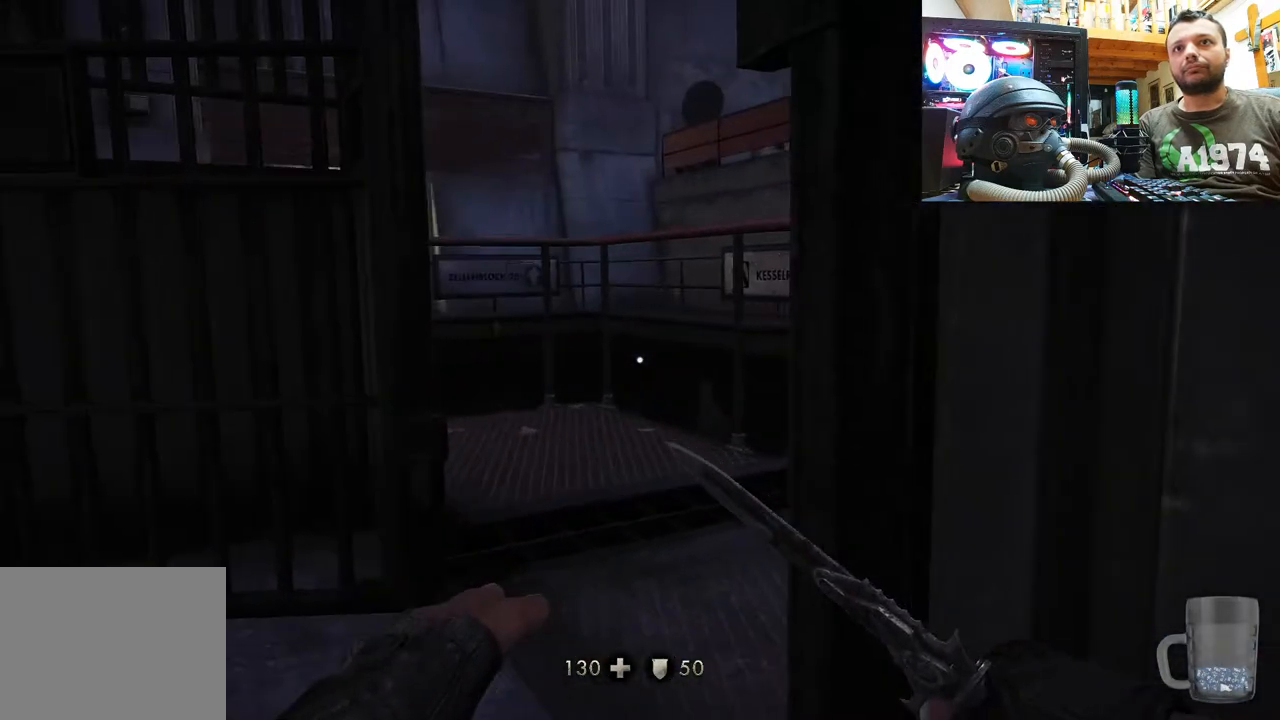
{"buttons": [], "left_stick": "left", "right_stick": "right", "events": [[67, "left_stick", "center"], [67, "right_stick", "center"], [183, "left_stick", "down-left"], [200, "right_stick", "right"], [417, "left_stick", "left"]]}
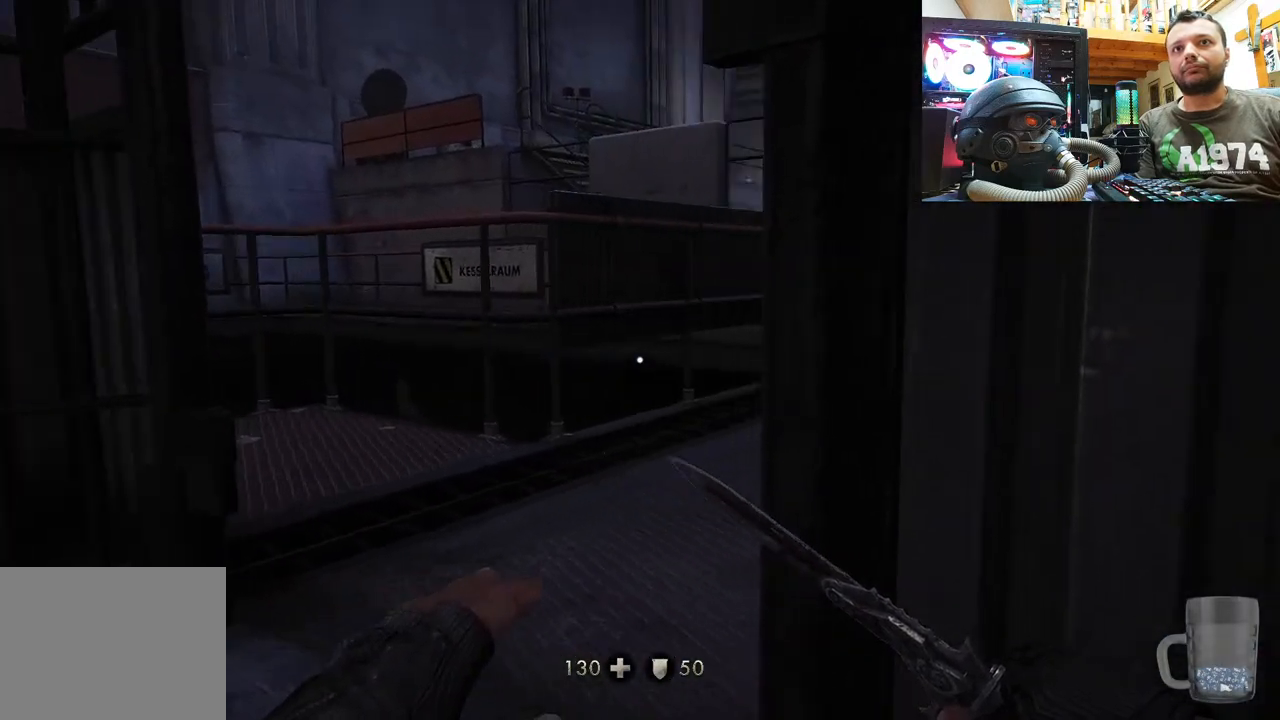
{"buttons": [], "left_stick": "left", "right_stick": "right", "events": [[133, "left_stick", "up-left"], [483, "left_stick", "left"]]}
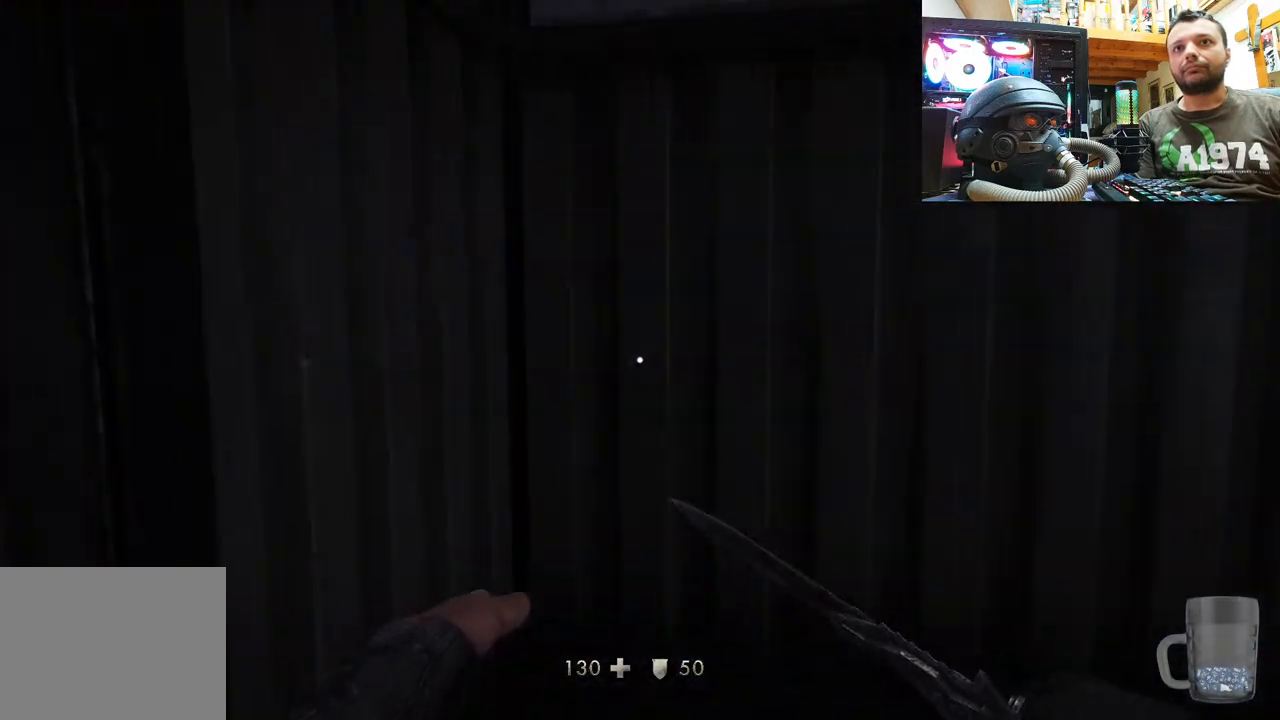
{"buttons": [], "left_stick": "center", "right_stick": "center", "events": [[33, "left_stick", "down-left"], [50, "right_stick", "center"], [150, "left_stick", "center"], [250, "left_stick", "left"], [400, "left_stick", "center"]]}
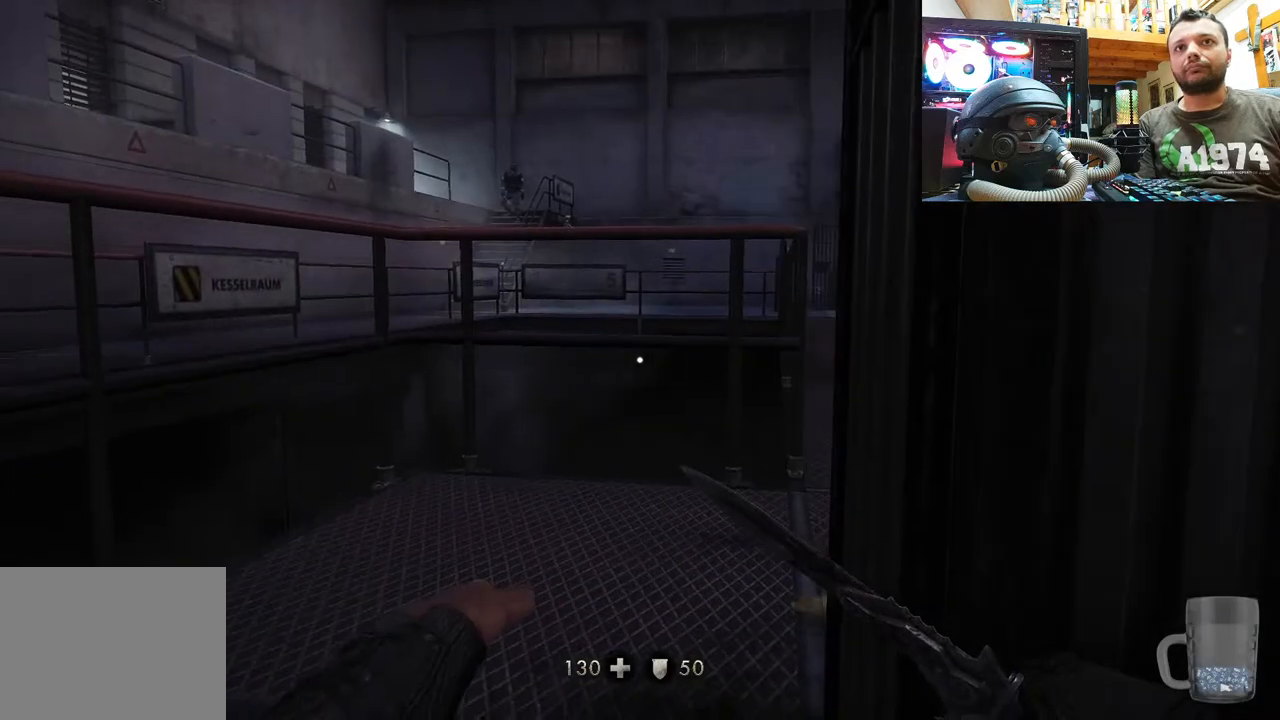
{"buttons": [], "left_stick": "center", "right_stick": "center", "events": []}
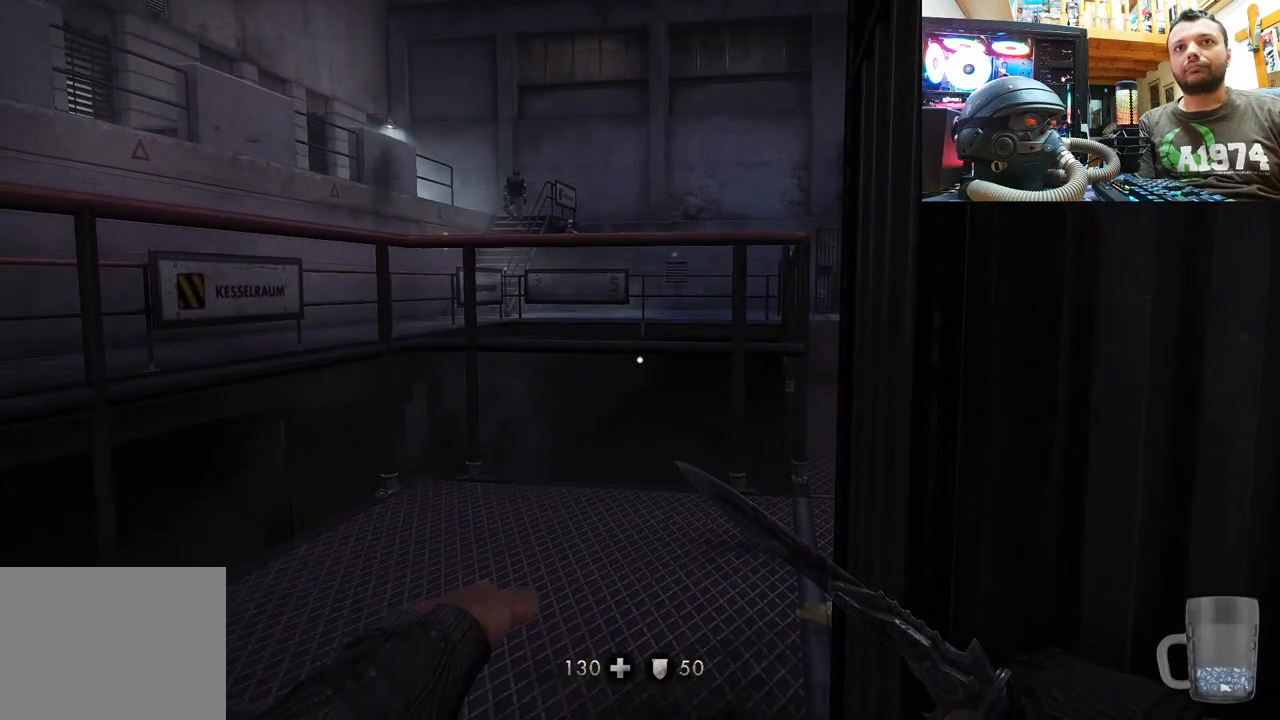
{"buttons": [], "left_stick": "center", "right_stick": "center", "events": []}
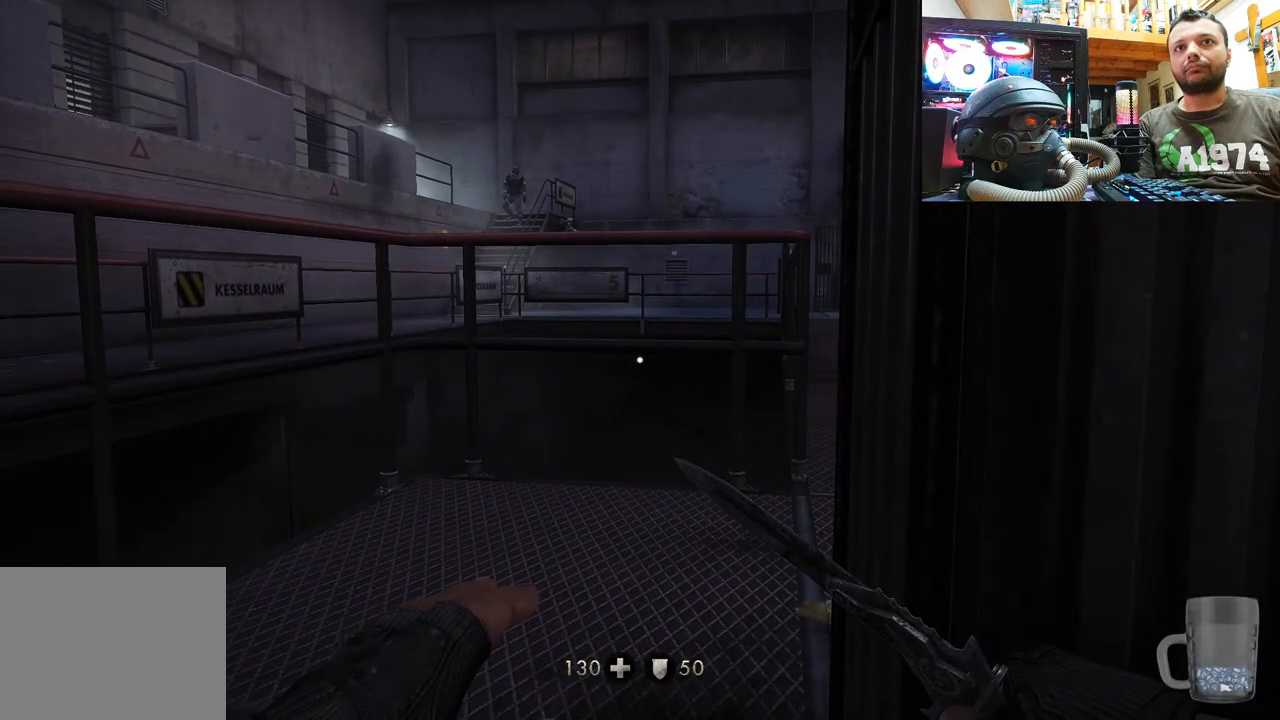
{"buttons": [], "left_stick": "up-right", "right_stick": "right", "events": [[133, "left_stick", "down-right"], [183, "right_stick", "right"], [283, "left_stick", "right"], [467, "left_stick", "up-right"]]}